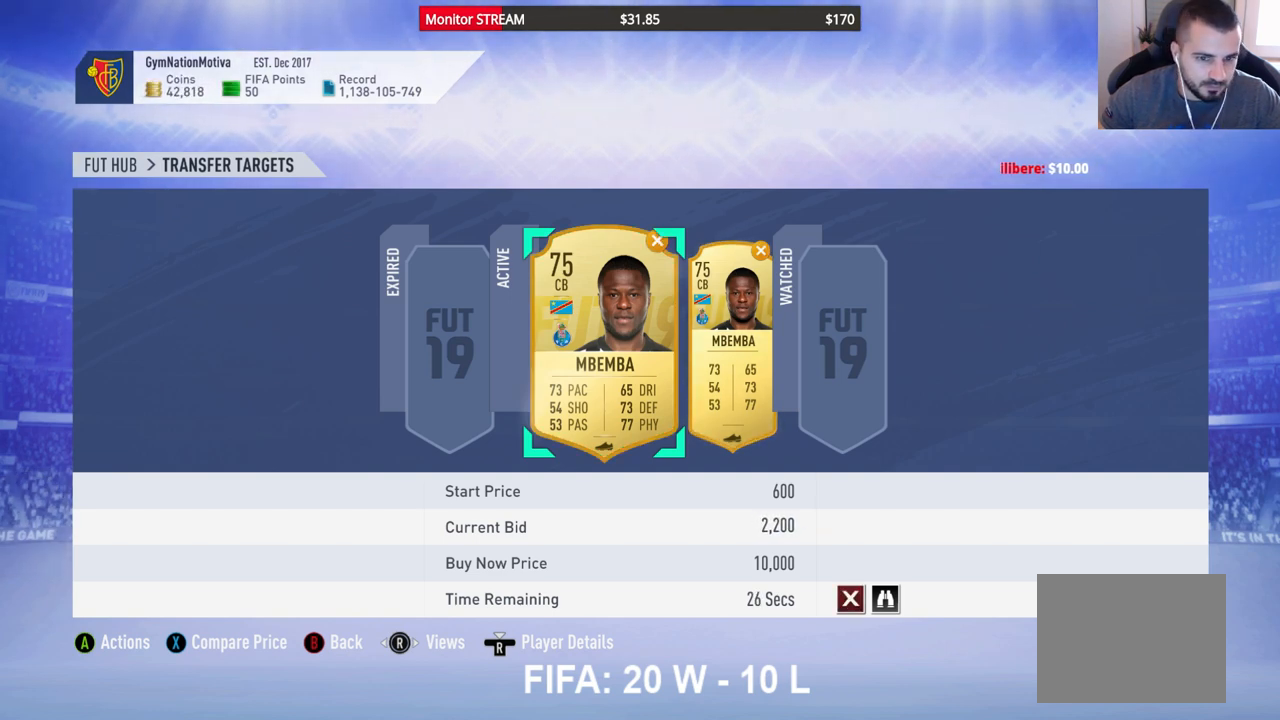
Gameplay with a controller (Xbox layout); each line is a JSON object with the inputs held at the frame after it. "events" lists button and stick changes between this image and that frame as [ms after this image, input, new state], when the widget could be followed in between. Not read: L3 R3.
{"buttons": [], "left_stick": "center", "right_stick": "center", "events": []}
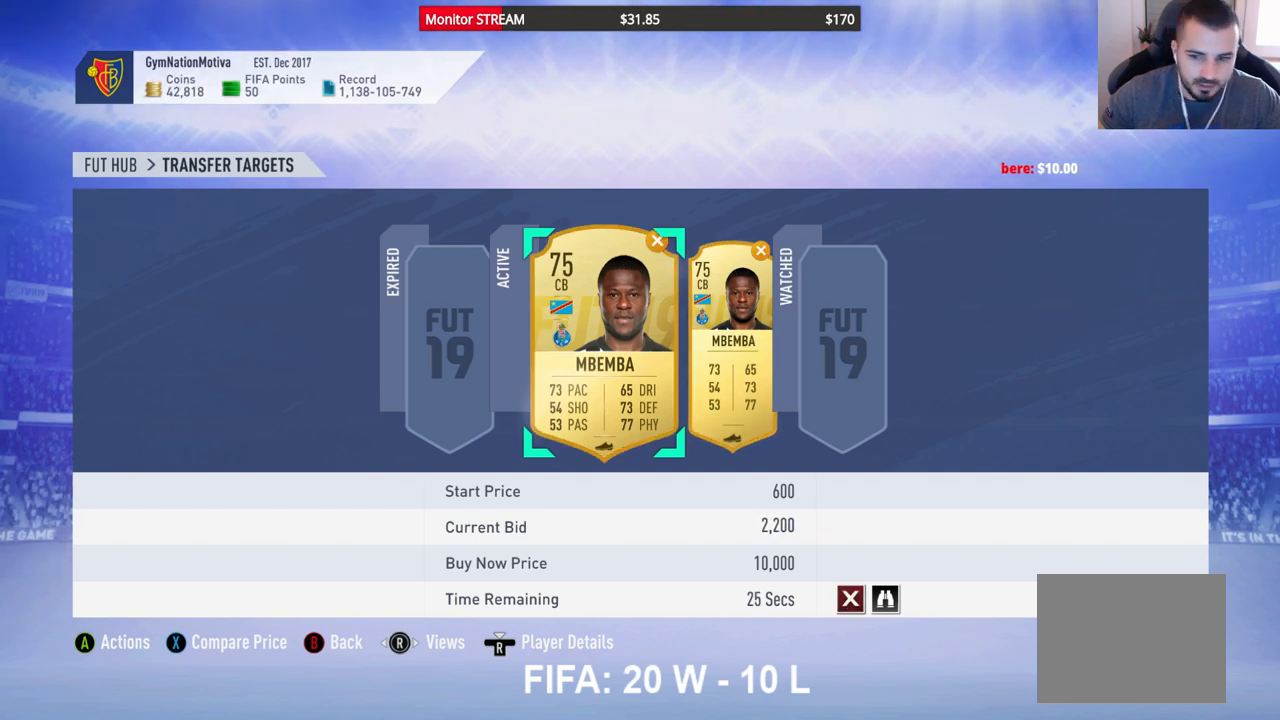
{"buttons": [], "left_stick": "center", "right_stick": "center", "events": [[150, "A", "down"], [300, "A", "up"]]}
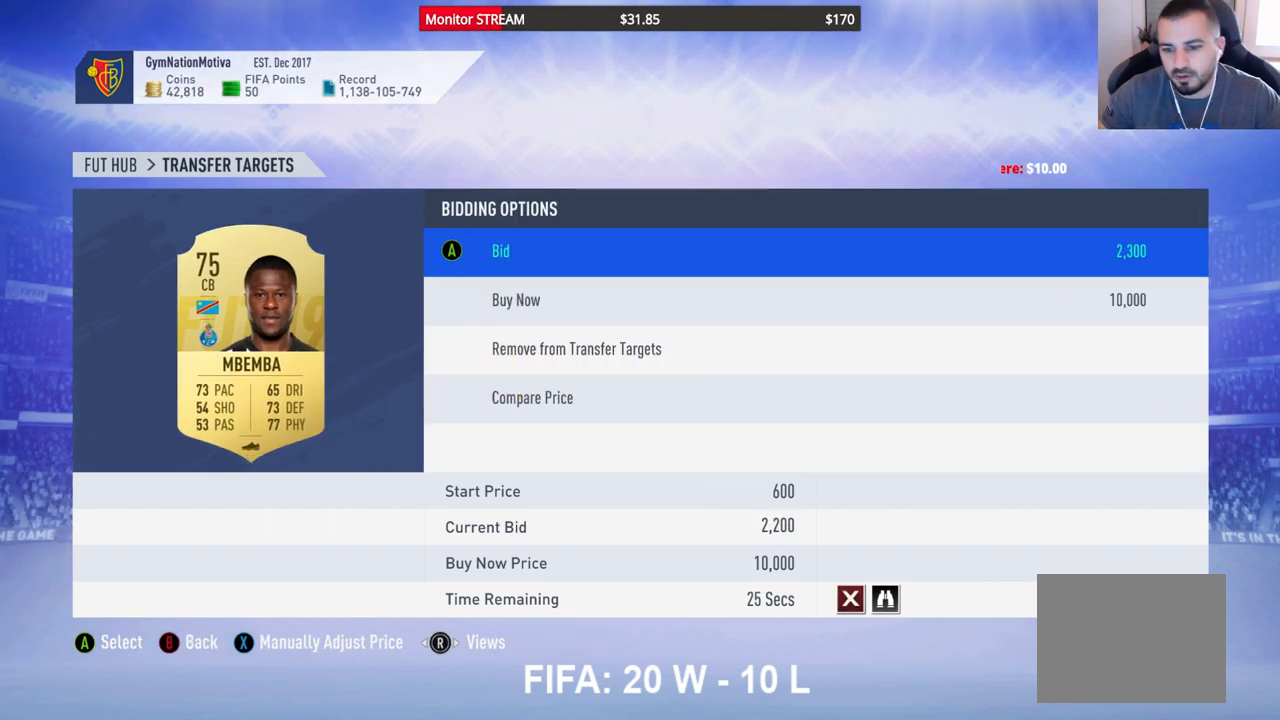
{"buttons": [], "left_stick": "center", "right_stick": "center", "events": []}
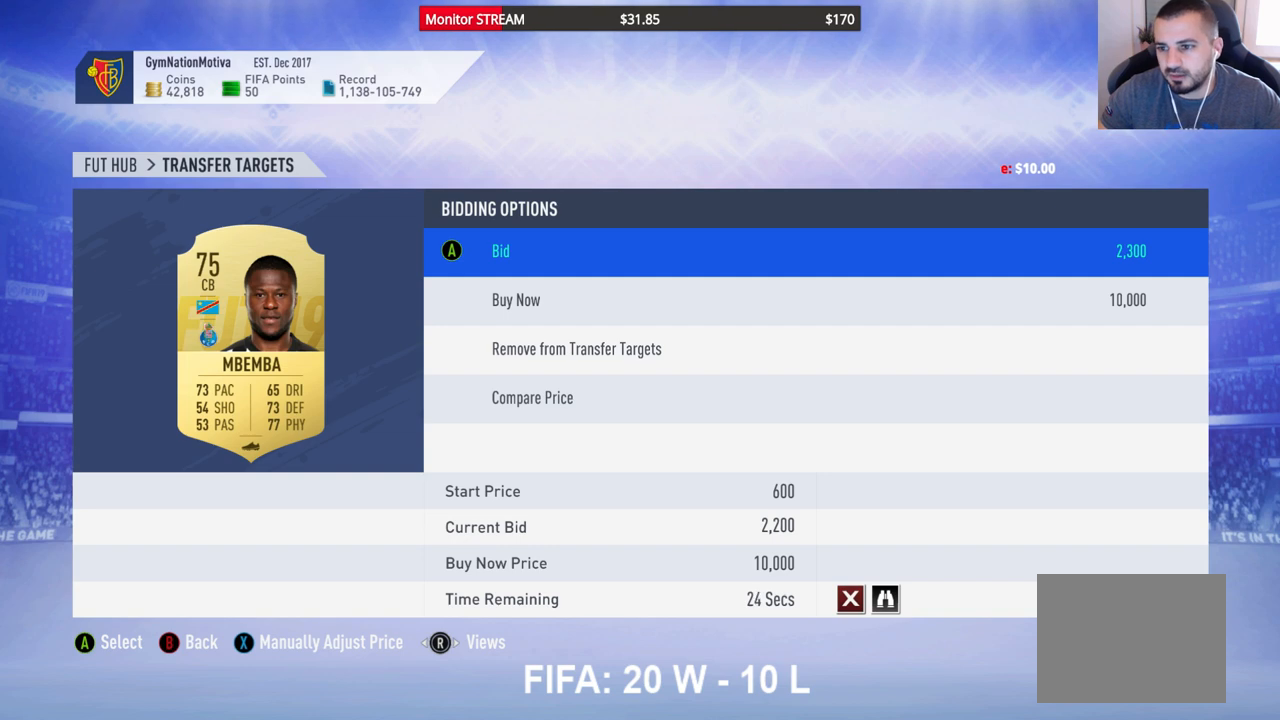
{"buttons": [], "left_stick": "center", "right_stick": "center", "events": [[117, "DPAD_DOWN", "down"], [267, "DPAD_DOWN", "up"], [333, "DPAD_DOWN", "down"], [433, "DPAD_DOWN", "up"]]}
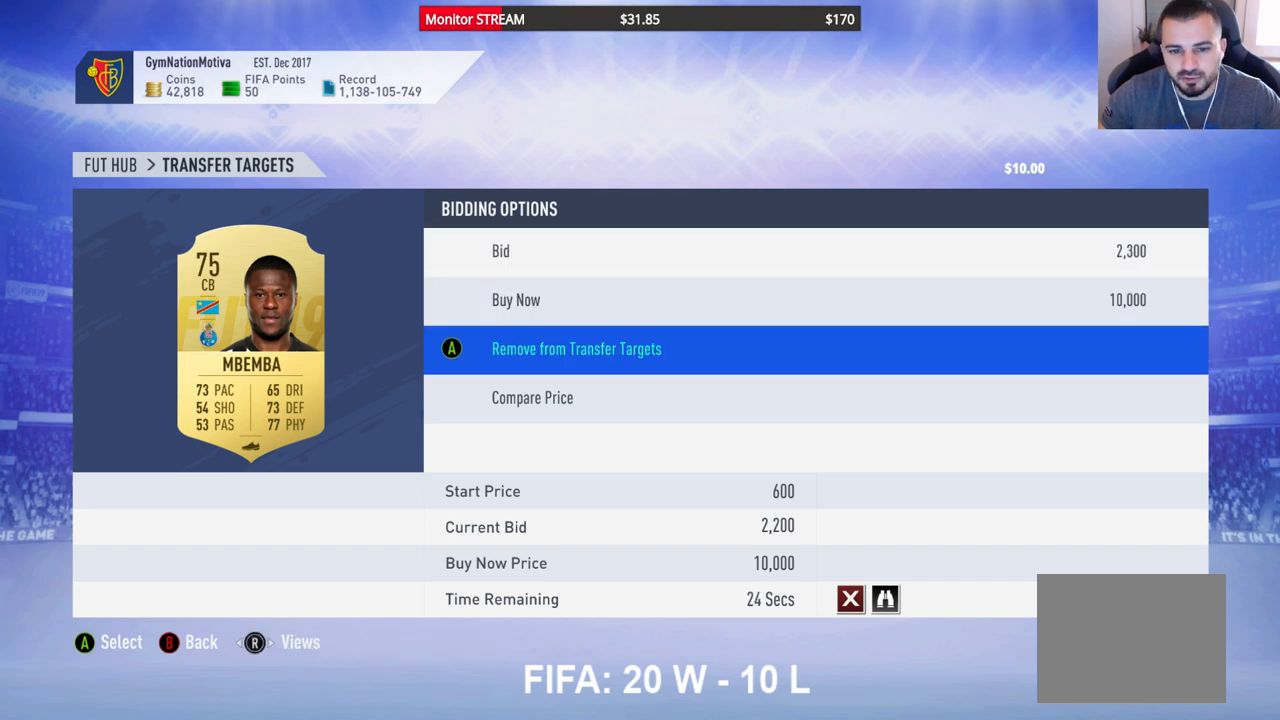
{"buttons": [], "left_stick": "center", "right_stick": "center", "events": [[250, "DPAD_DOWN", "down"], [383, "DPAD_DOWN", "up"]]}
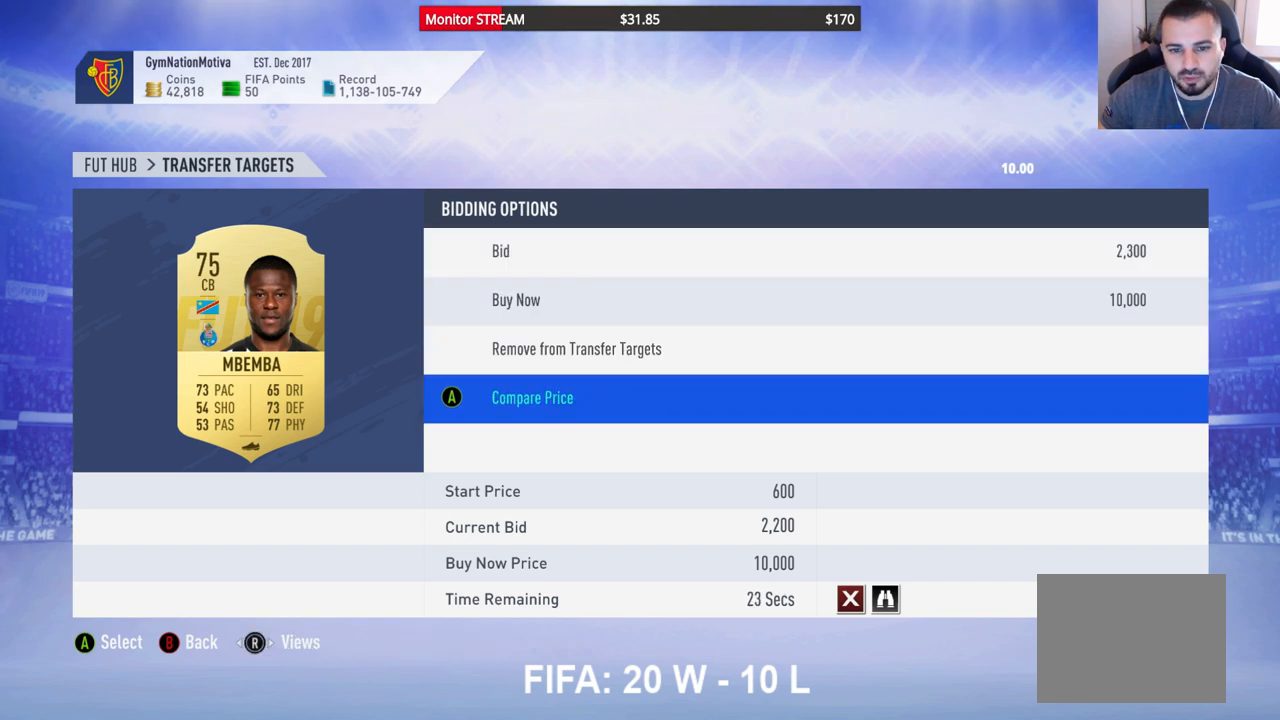
{"buttons": [], "left_stick": "center", "right_stick": "center", "events": [[167, "A", "down"], [267, "A", "up"]]}
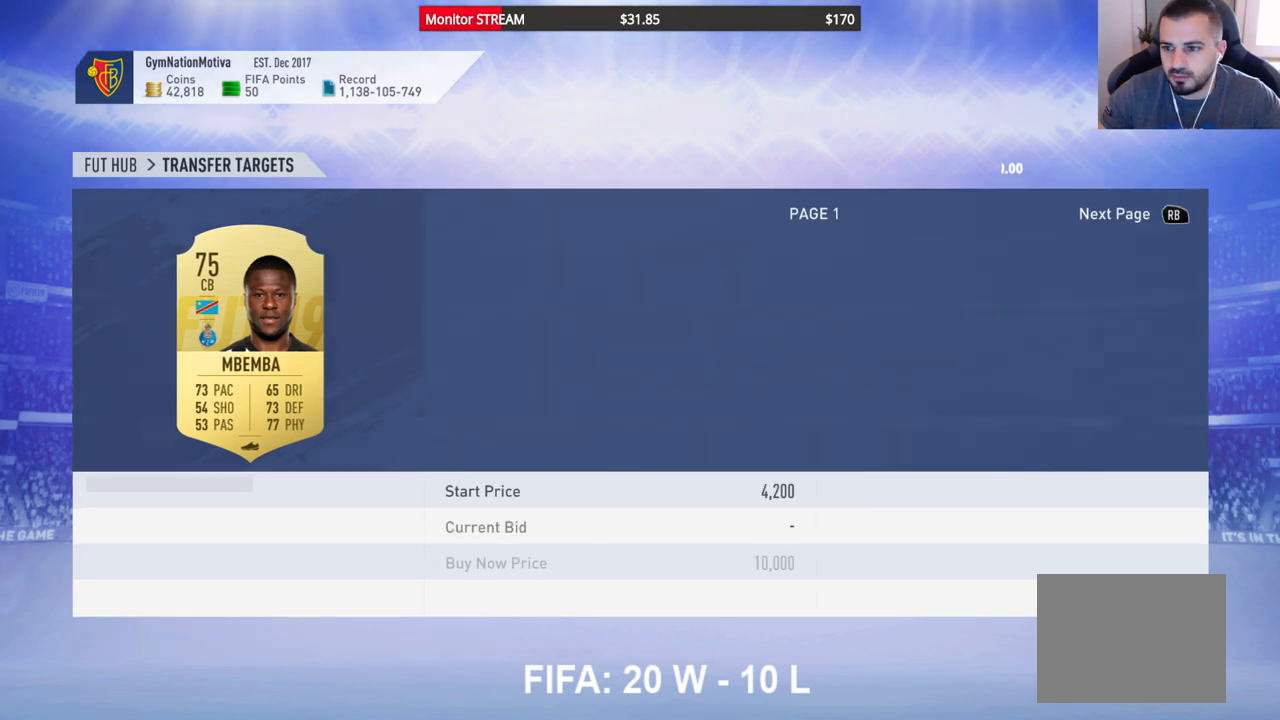
{"buttons": [], "left_stick": "center", "right_stick": "center", "events": [[167, "DPAD_RIGHT", "down"], [250, "DPAD_RIGHT", "up"], [367, "DPAD_RIGHT", "down"], [417, "DPAD_RIGHT", "up"]]}
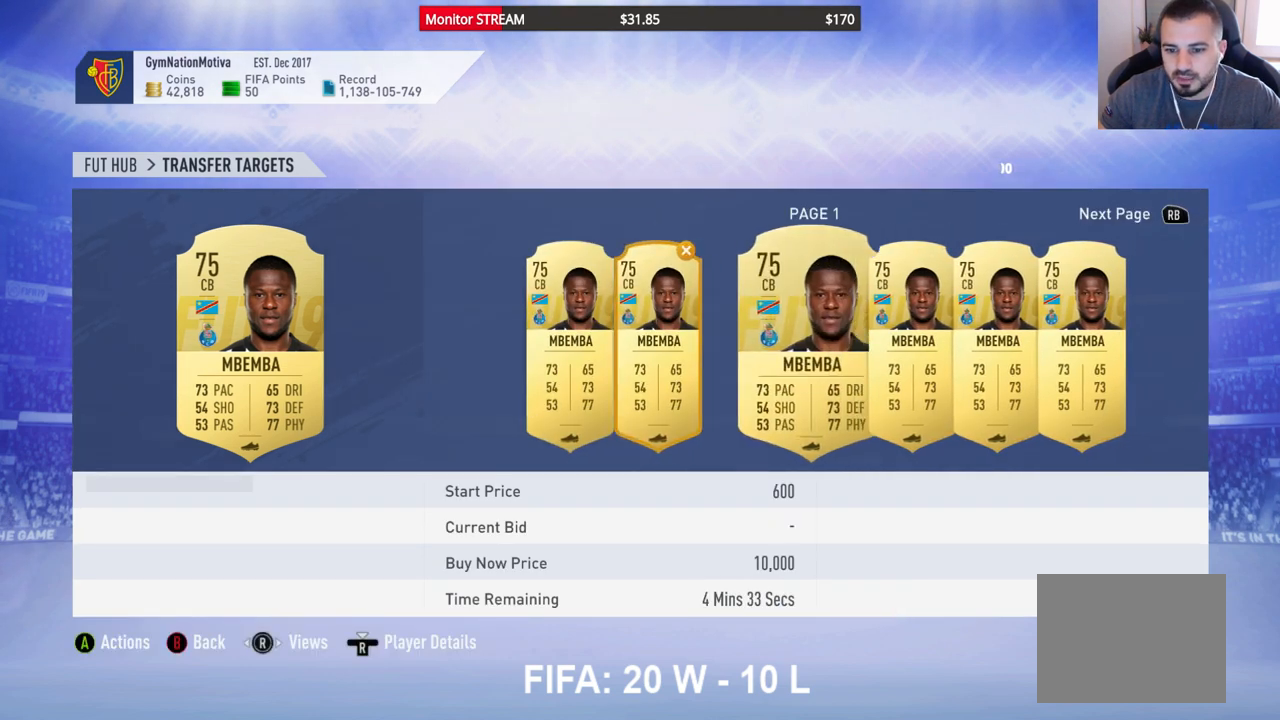
{"buttons": [], "left_stick": "center", "right_stick": "center", "events": [[17, "DPAD_RIGHT", "down"], [100, "DPAD_RIGHT", "up"], [200, "DPAD_RIGHT", "down"], [283, "DPAD_RIGHT", "up"], [367, "DPAD_RIGHT", "down"], [450, "DPAD_RIGHT", "up"]]}
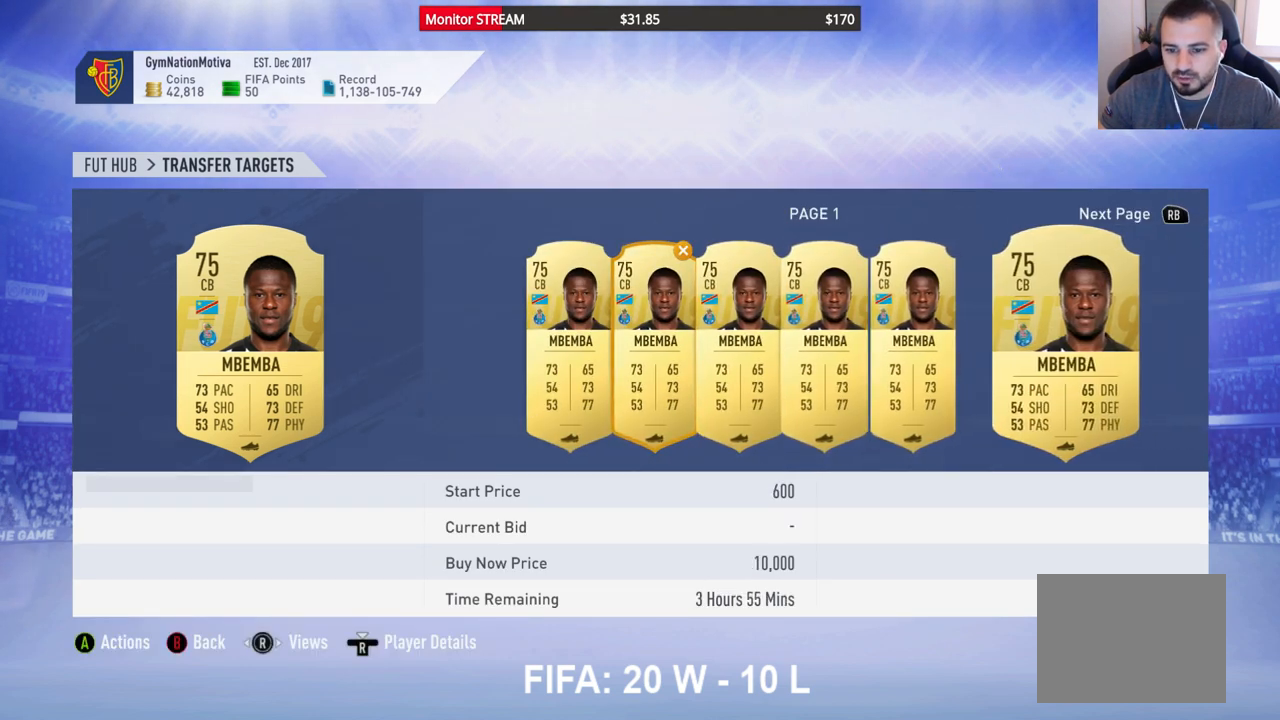
{"buttons": [], "left_stick": "center", "right_stick": "center", "events": [[33, "DPAD_RIGHT", "down"], [133, "DPAD_RIGHT", "up"], [217, "DPAD_RIGHT", "down"], [317, "DPAD_RIGHT", "up"], [417, "DPAD_RIGHT", "down"], [500, "DPAD_RIGHT", "up"]]}
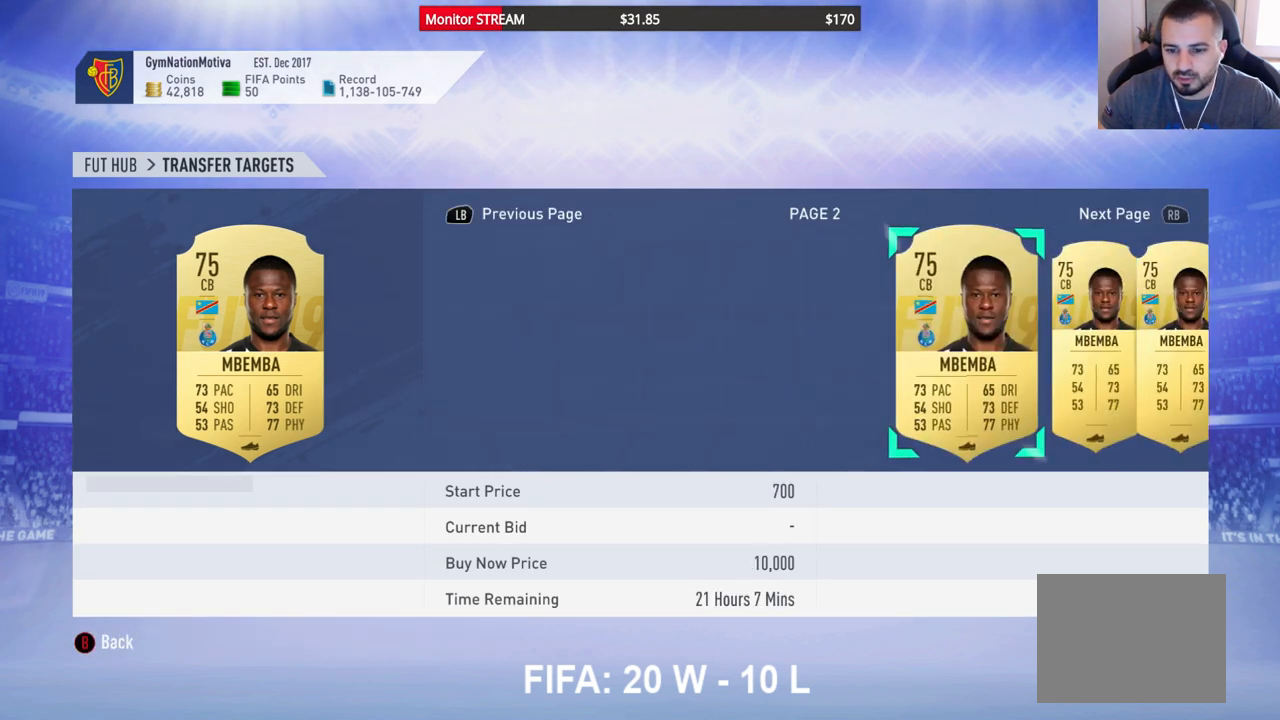
{"buttons": ["DPAD_RIGHT"], "left_stick": "center", "right_stick": "center", "events": [[100, "DPAD_RIGHT", "down"], [183, "DPAD_RIGHT", "up"], [267, "DPAD_RIGHT", "down"], [350, "DPAD_RIGHT", "up"], [433, "DPAD_RIGHT", "down"]]}
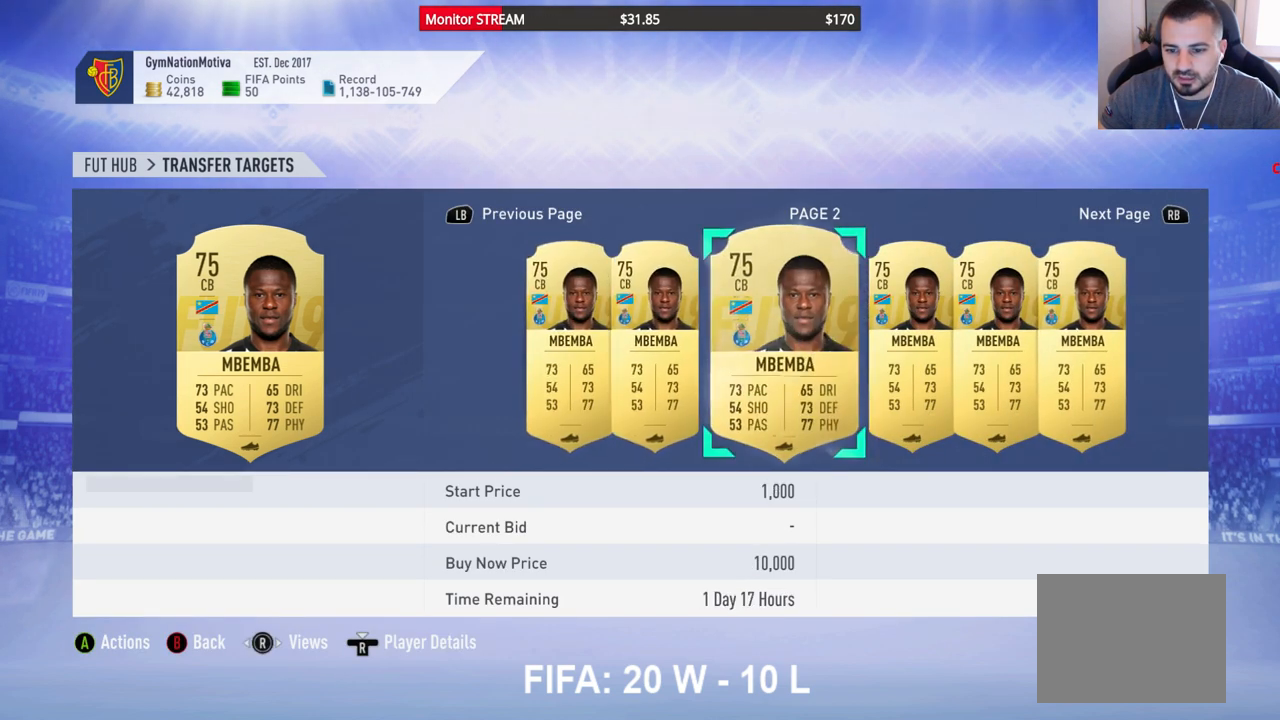
{"buttons": ["DPAD_RIGHT"], "left_stick": "center", "right_stick": "center", "events": [[33, "DPAD_RIGHT", "up"], [133, "DPAD_RIGHT", "down"], [217, "DPAD_RIGHT", "up"], [317, "DPAD_RIGHT", "down"], [400, "DPAD_RIGHT", "up"], [483, "DPAD_RIGHT", "down"]]}
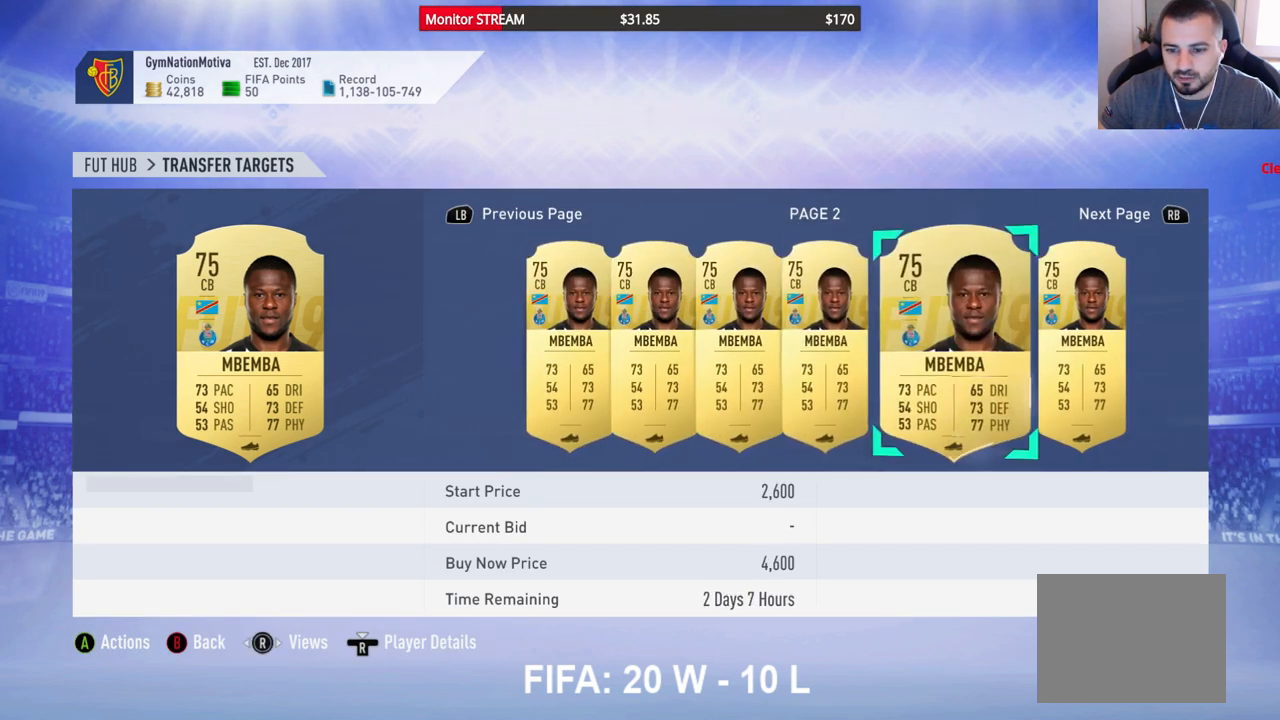
{"buttons": [], "left_stick": "center", "right_stick": "center", "events": [[83, "DPAD_RIGHT", "up"], [167, "DPAD_RIGHT", "down"], [250, "DPAD_RIGHT", "up"], [333, "DPAD_RIGHT", "down"], [417, "DPAD_RIGHT", "up"]]}
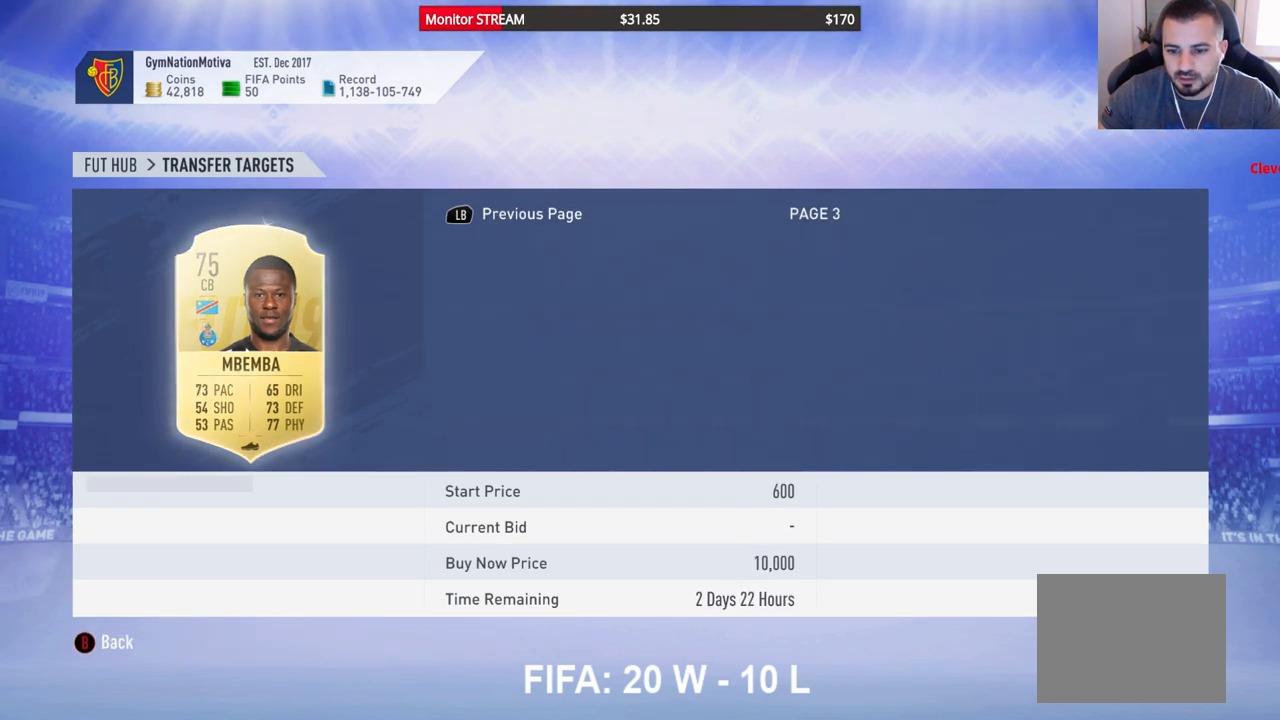
{"buttons": [], "left_stick": "center", "right_stick": "center", "events": [[17, "DPAD_RIGHT", "down"], [133, "DPAD_RIGHT", "up"], [217, "DPAD_RIGHT", "down"], [300, "DPAD_RIGHT", "up"], [383, "DPAD_RIGHT", "down"], [467, "DPAD_RIGHT", "up"]]}
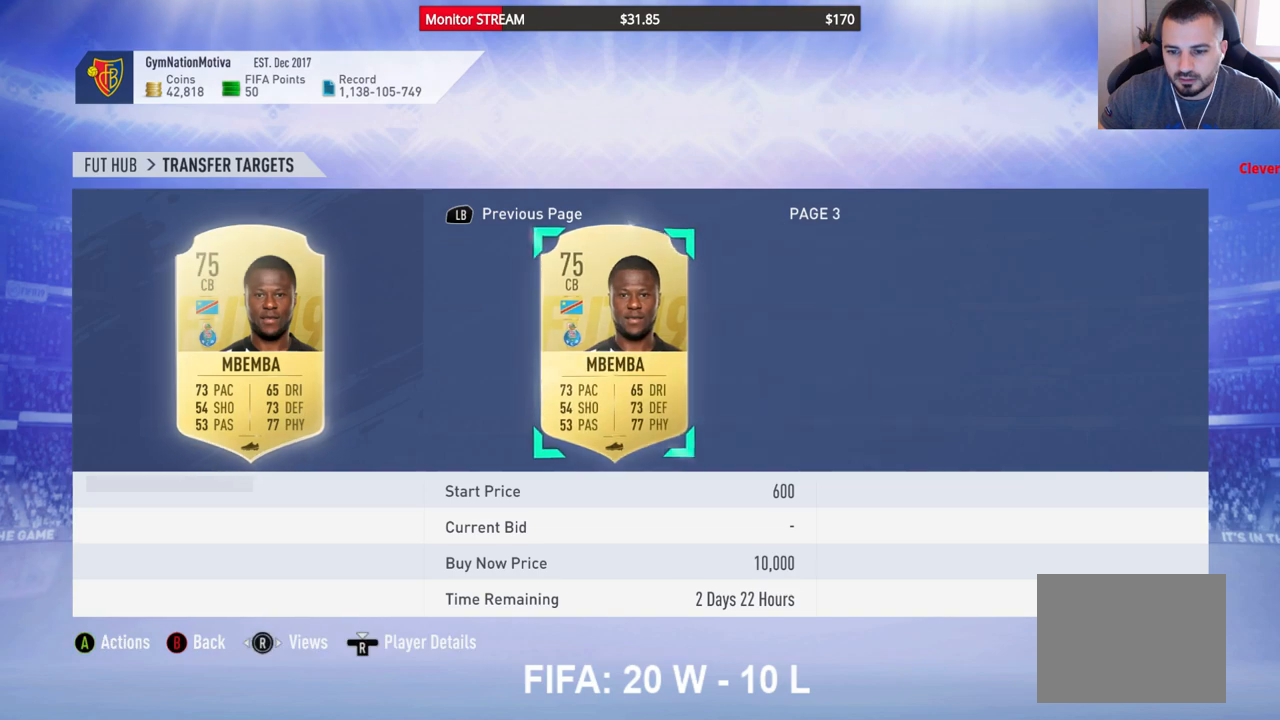
{"buttons": [], "left_stick": "center", "right_stick": "center", "events": [[50, "DPAD_RIGHT", "down"], [150, "DPAD_RIGHT", "up"], [217, "B", "down"], [317, "B", "up"]]}
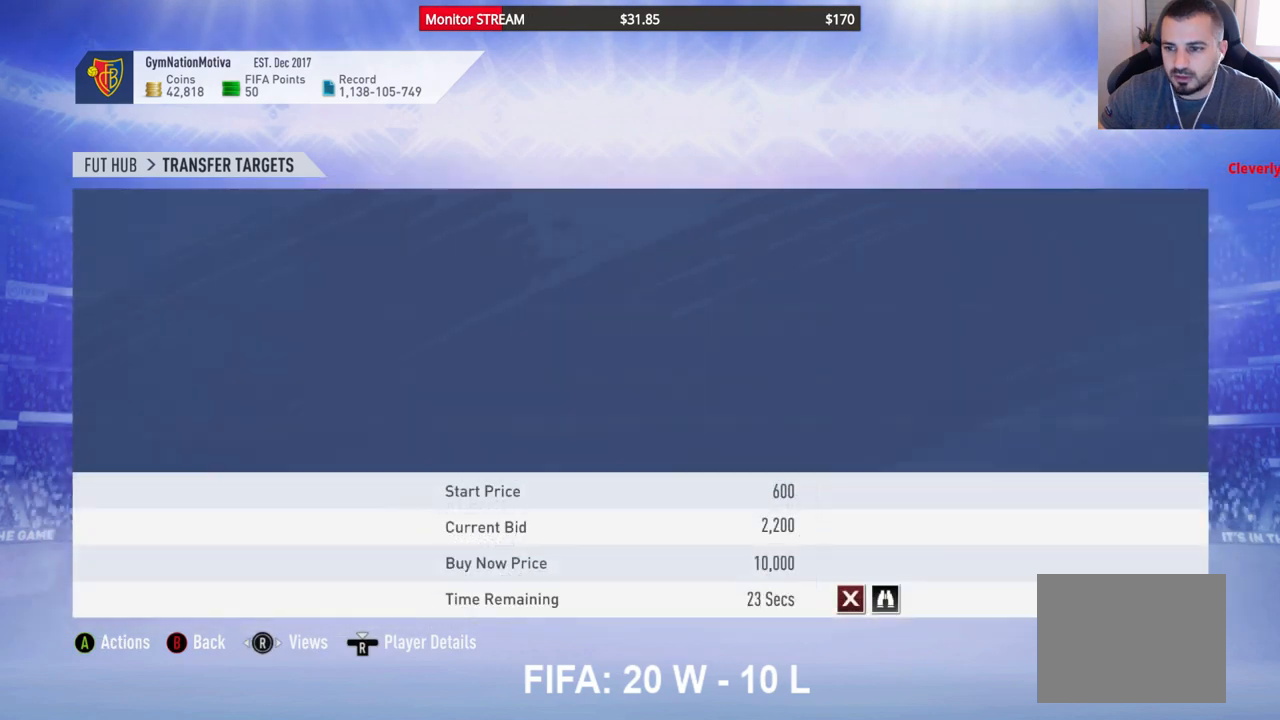
{"buttons": [], "left_stick": "center", "right_stick": "center", "events": []}
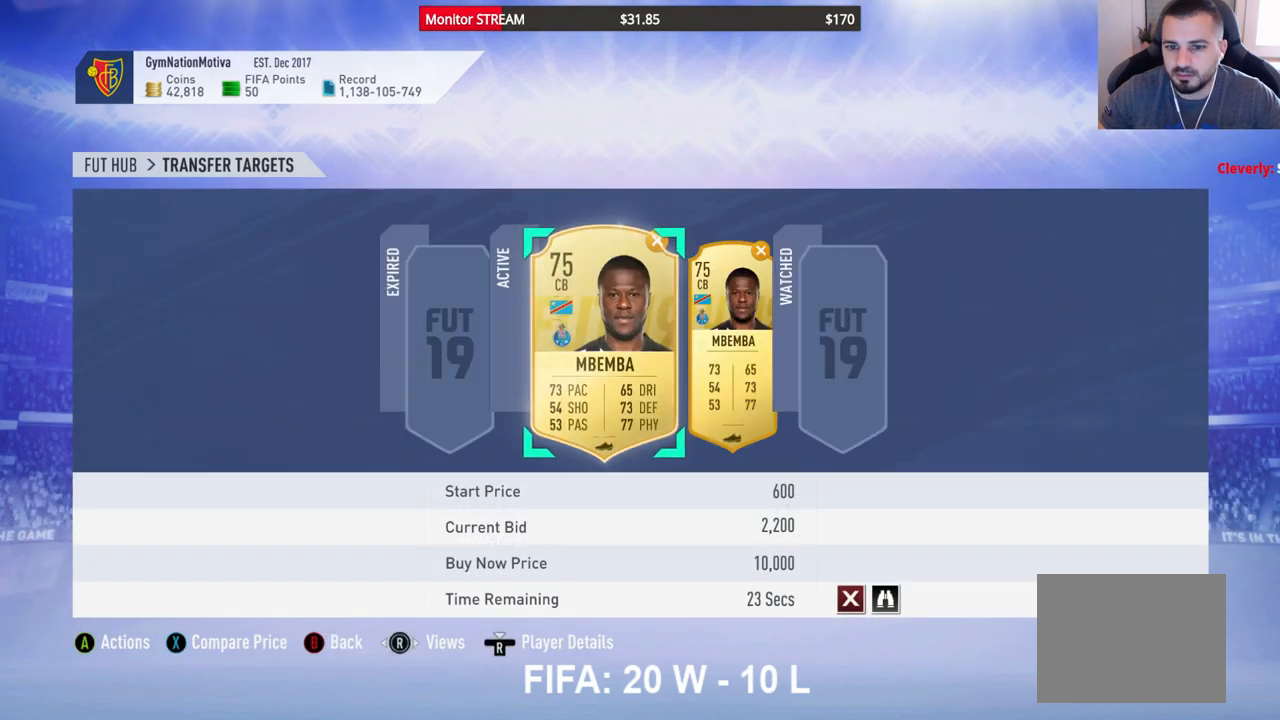
{"buttons": [], "left_stick": "center", "right_stick": "center", "events": [[183, "A", "down"], [317, "A", "up"]]}
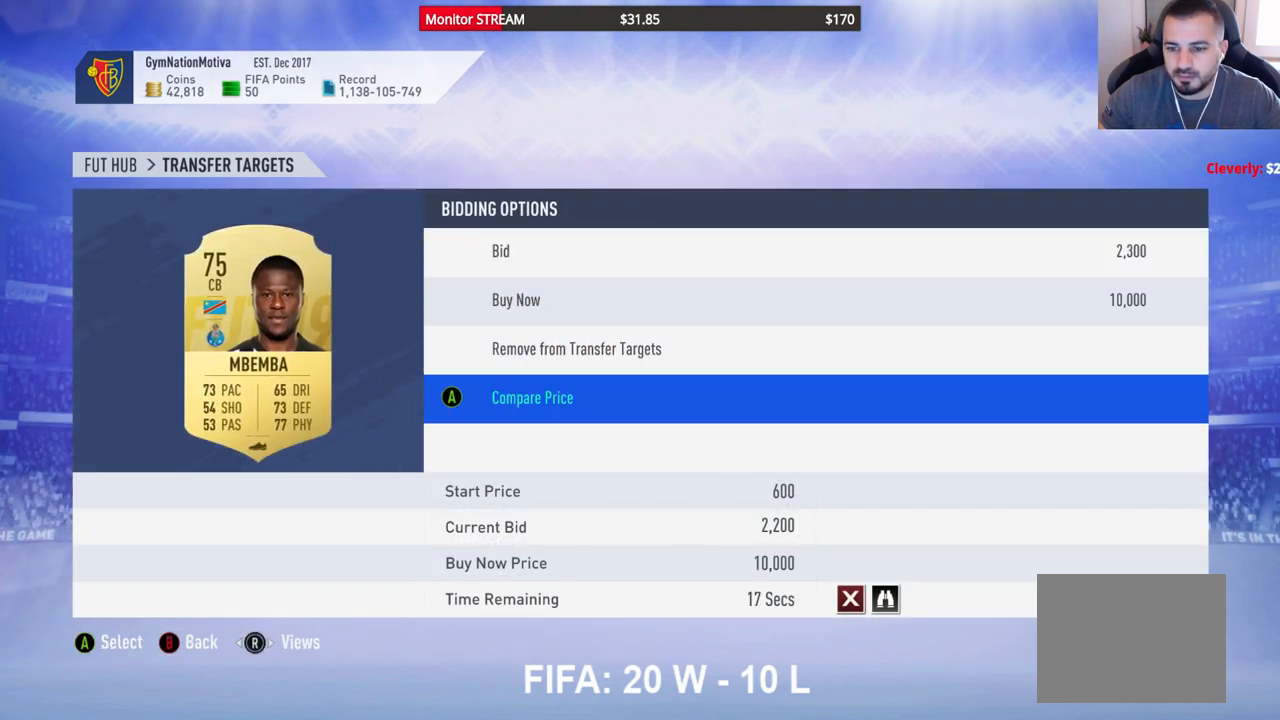
{"buttons": [], "left_stick": "center", "right_stick": "center", "events": [[167, "DPAD_UP", "down"], [300, "DPAD_UP", "up"], [367, "DPAD_UP", "down"], [483, "DPAD_UP", "up"]]}
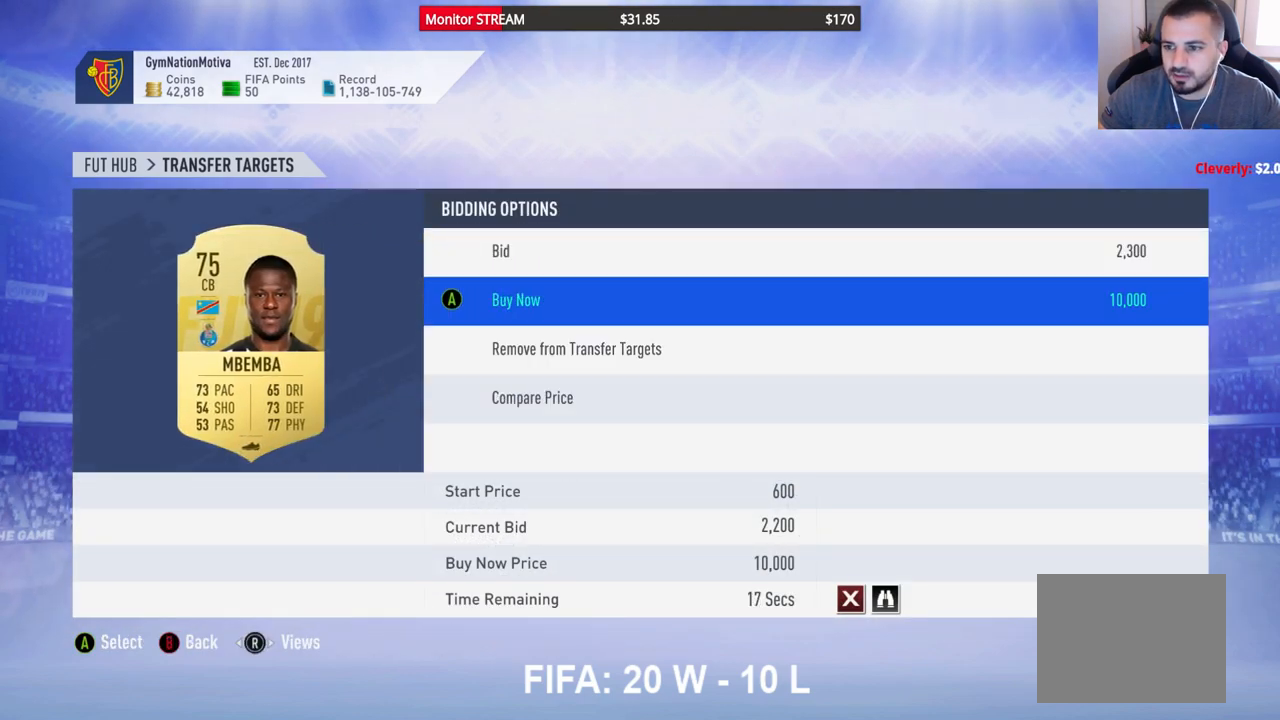
{"buttons": [], "left_stick": "center", "right_stick": "center", "events": [[50, "DPAD_UP", "down"], [117, "DPAD_UP", "up"], [400, "A", "down"], [500, "A", "up"]]}
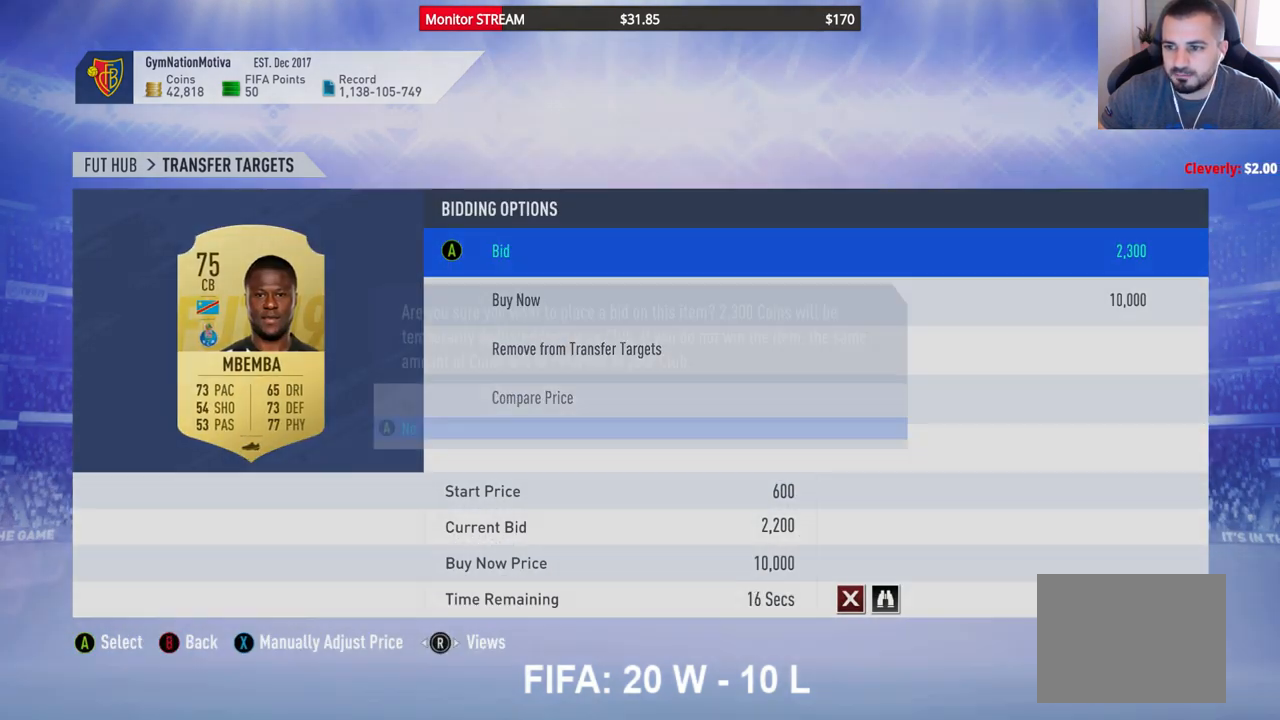
{"buttons": ["A"], "left_stick": "center", "right_stick": "center", "events": [[250, "DPAD_UP", "down"], [367, "DPAD_UP", "up"], [450, "A", "down"]]}